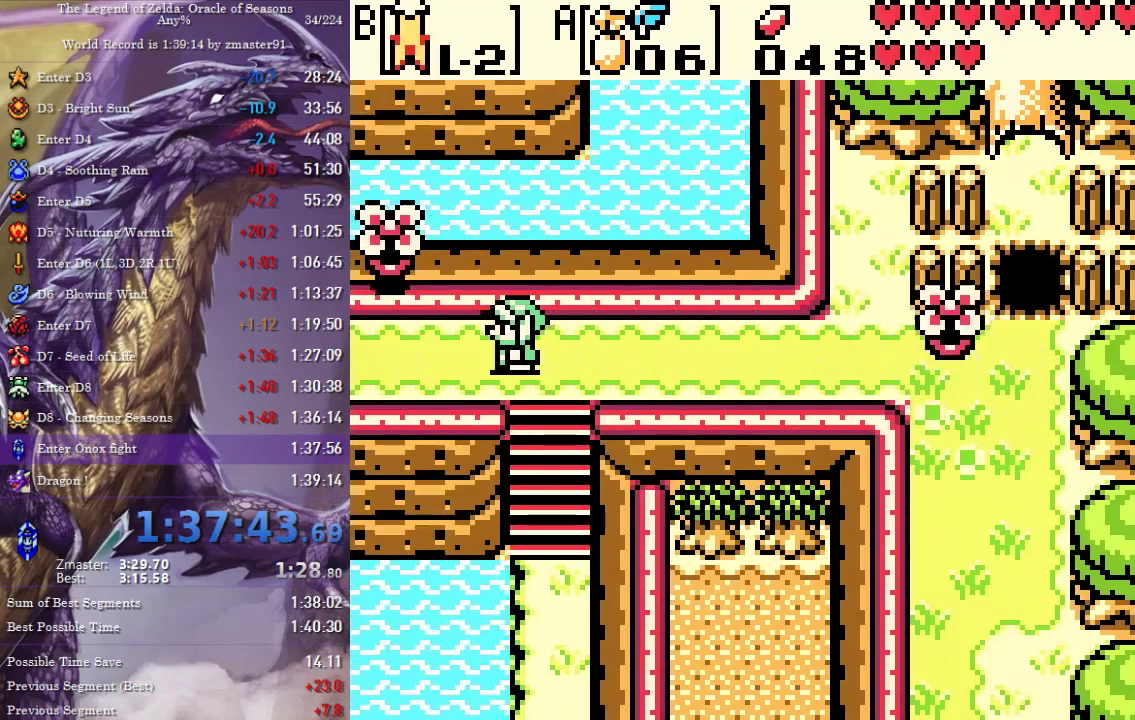
Gameplay with a controller (Nintendo layout); each line is a JSON object with the inputs held at the frame after it. "events" lists button and stick changes between this image and that frame as [ms after this image, input, new state], when the widget could be followed in between. Not read: L3 R3 START.
{"buttons": ["DPAD_LEFT"], "events": []}
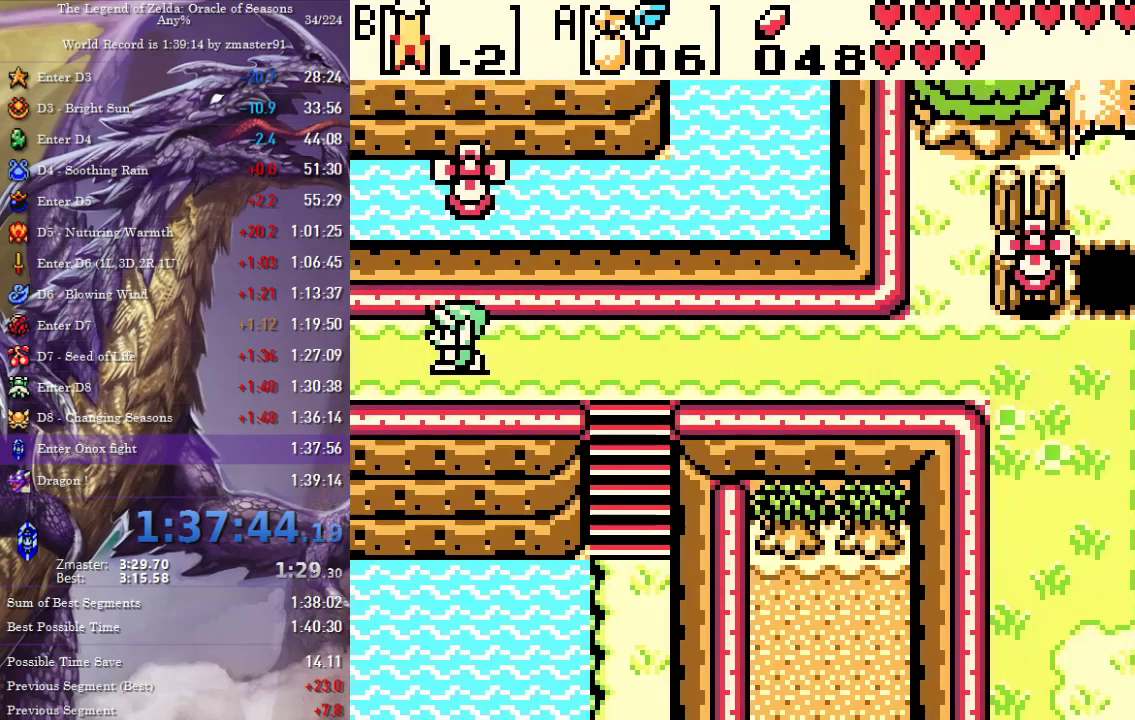
{"buttons": ["DPAD_LEFT"], "events": []}
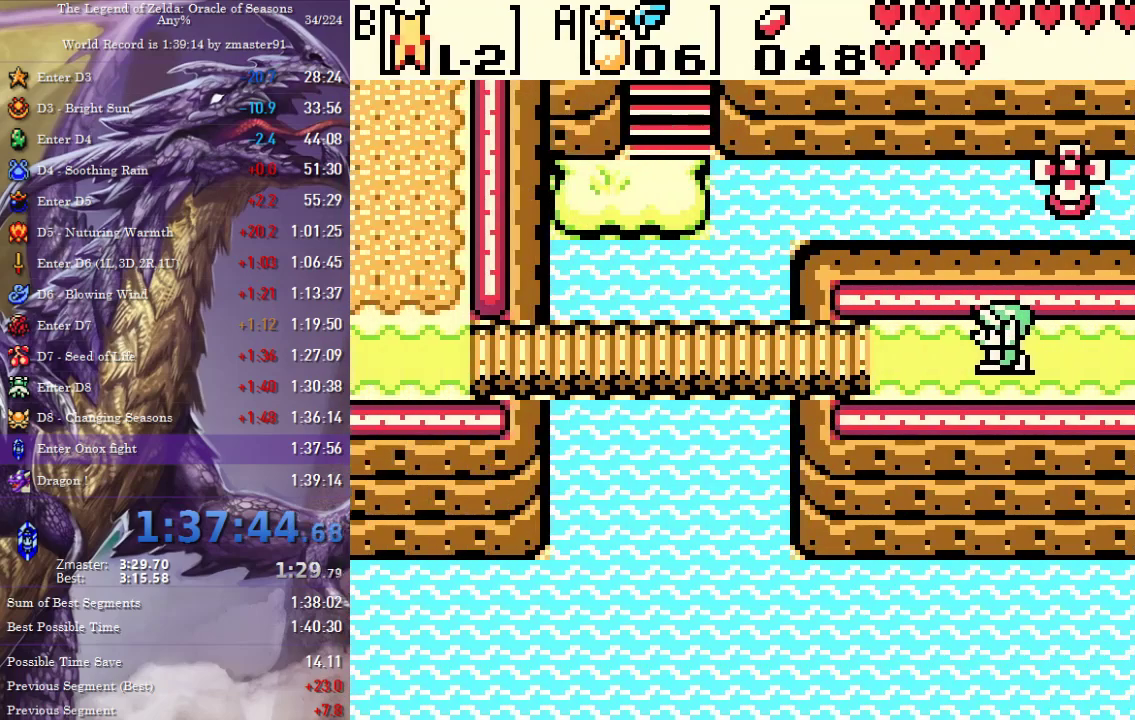
{"buttons": ["DPAD_LEFT"], "events": []}
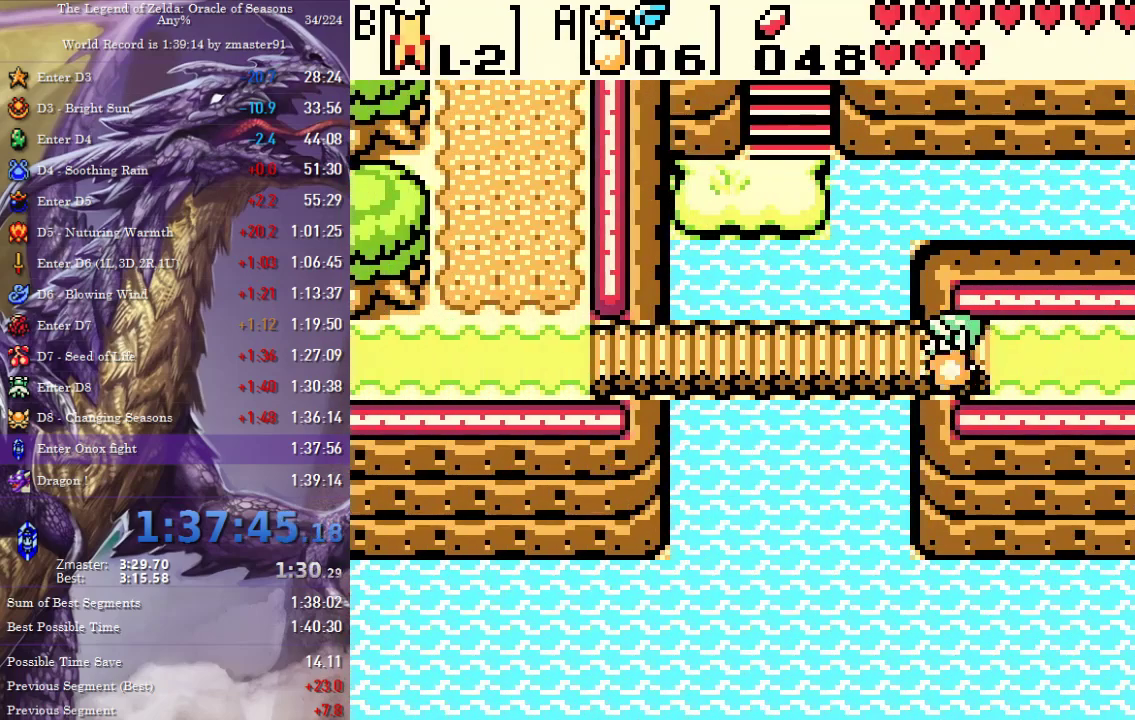
{"buttons": ["DPAD_LEFT"], "events": []}
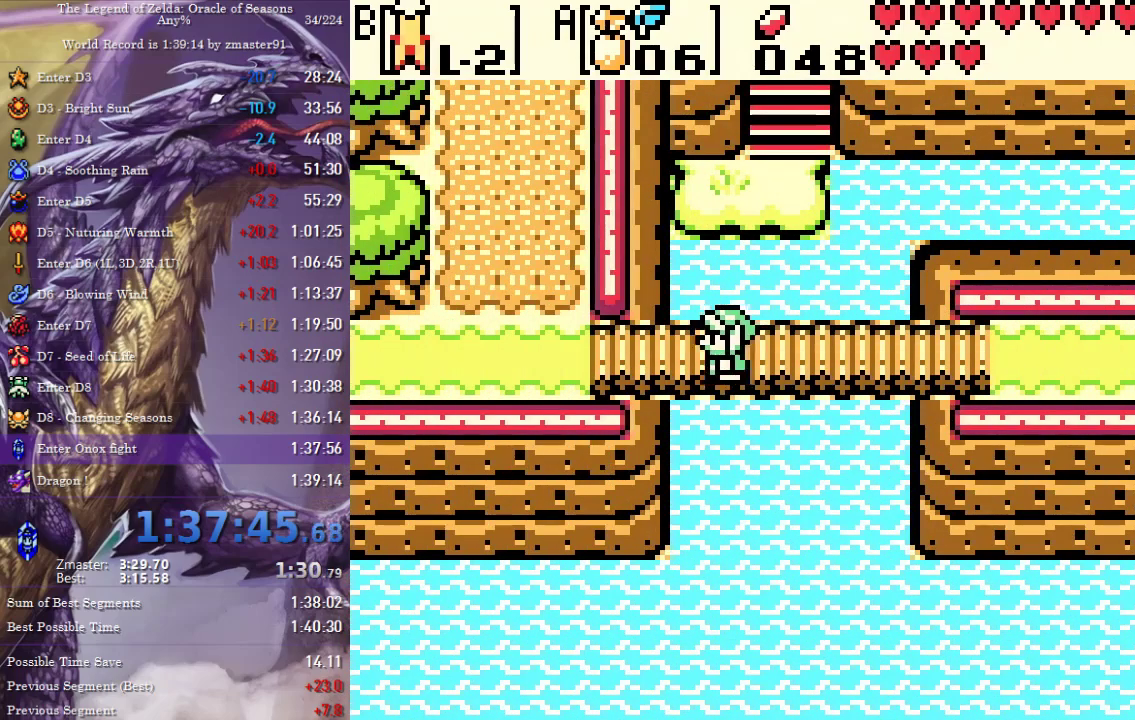
{"buttons": ["DPAD_UP"], "events": [[283, "DPAD_UP", "down"], [317, "DPAD_LEFT", "up"]]}
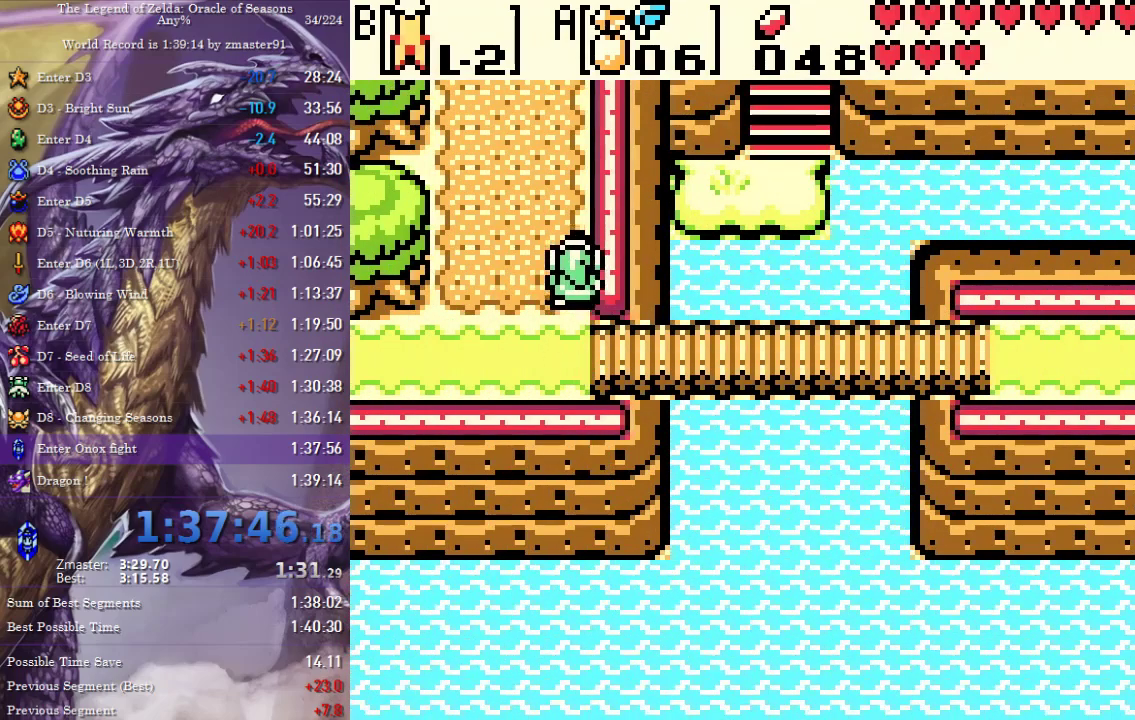
{"buttons": ["DPAD_UP"], "events": []}
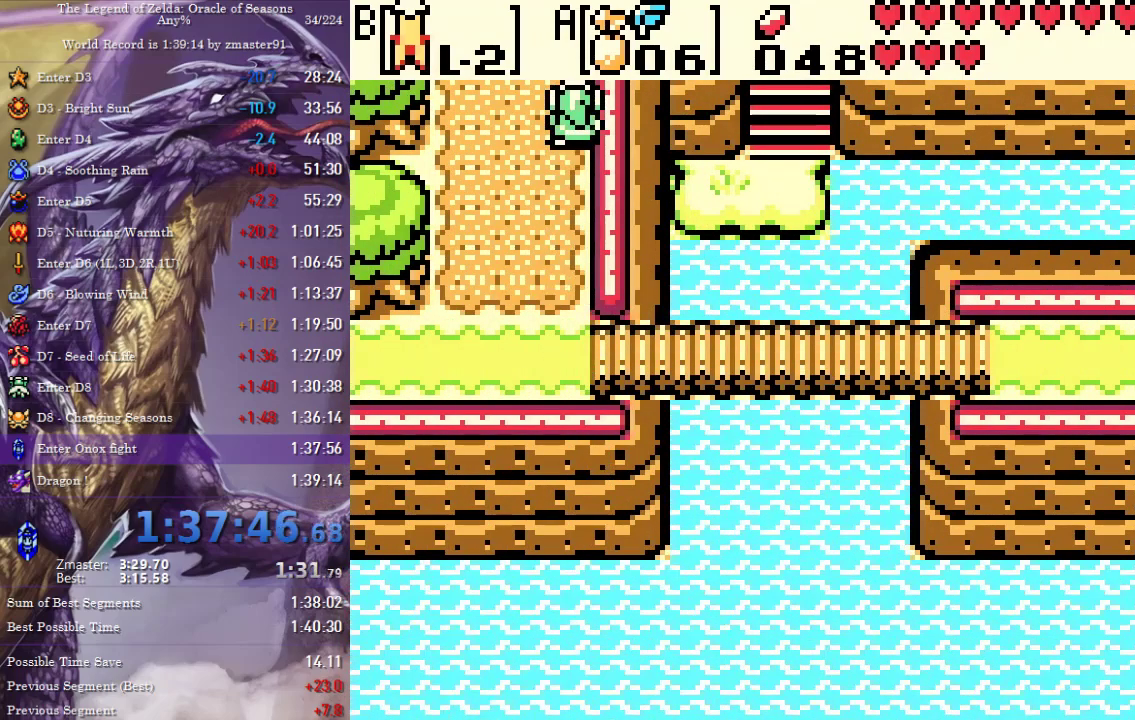
{"buttons": ["DPAD_UP"], "events": []}
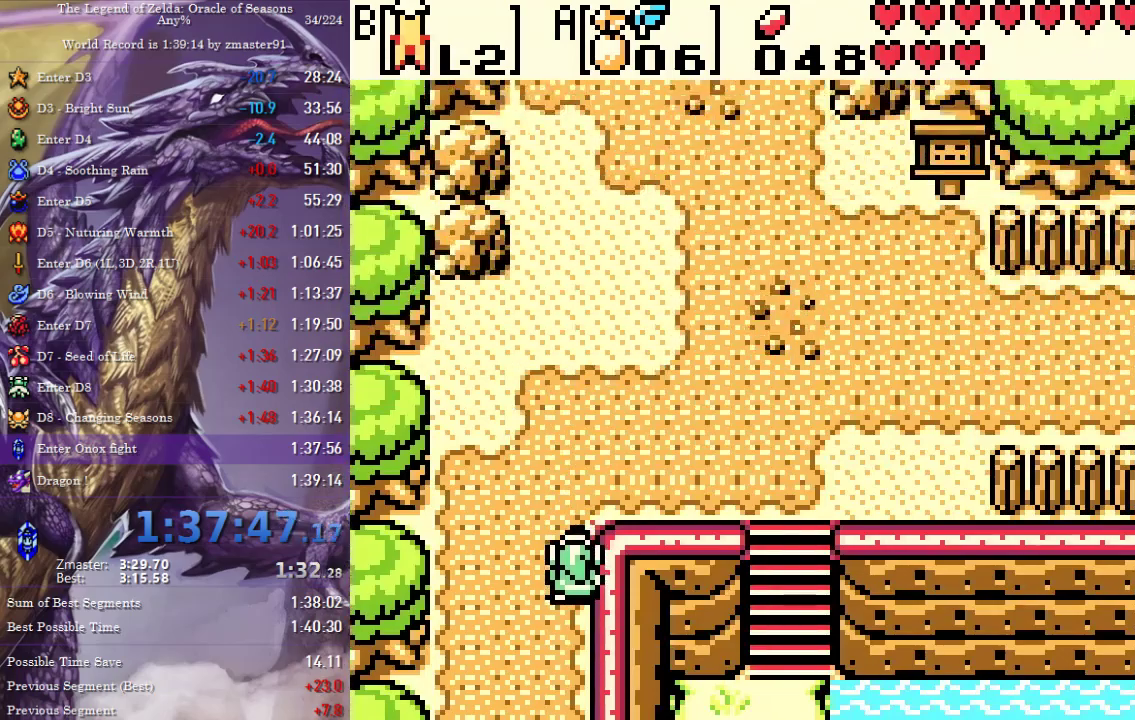
{"buttons": ["DPAD_UP"], "events": []}
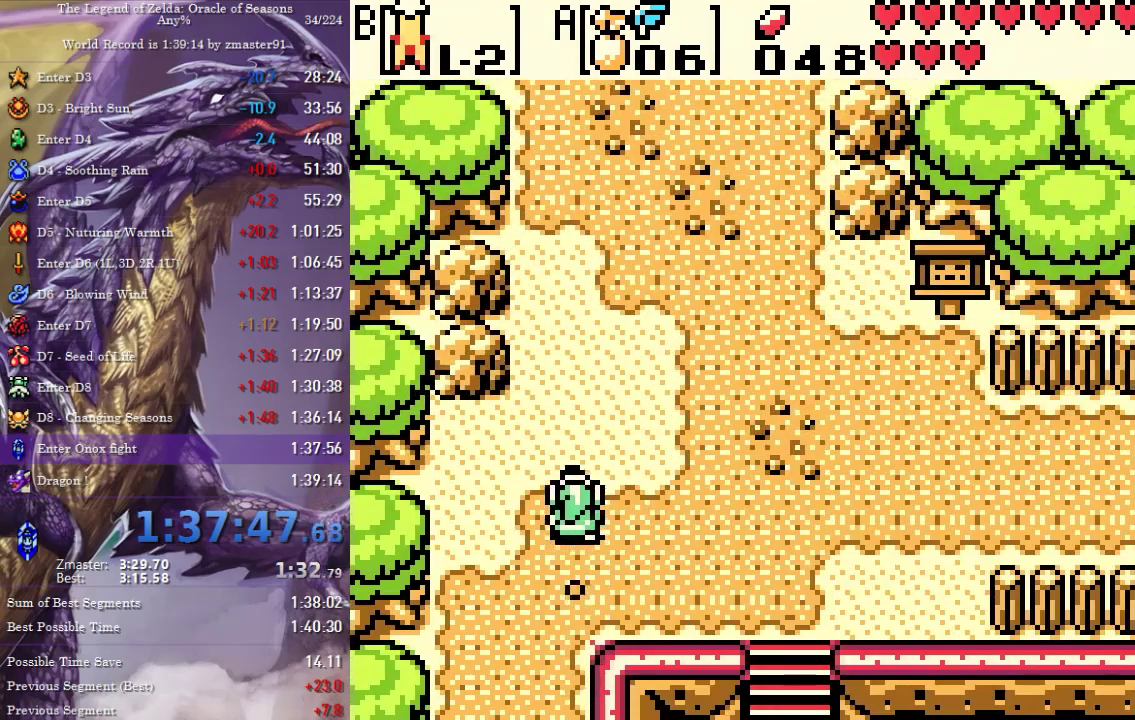
{"buttons": ["DPAD_UP"], "events": []}
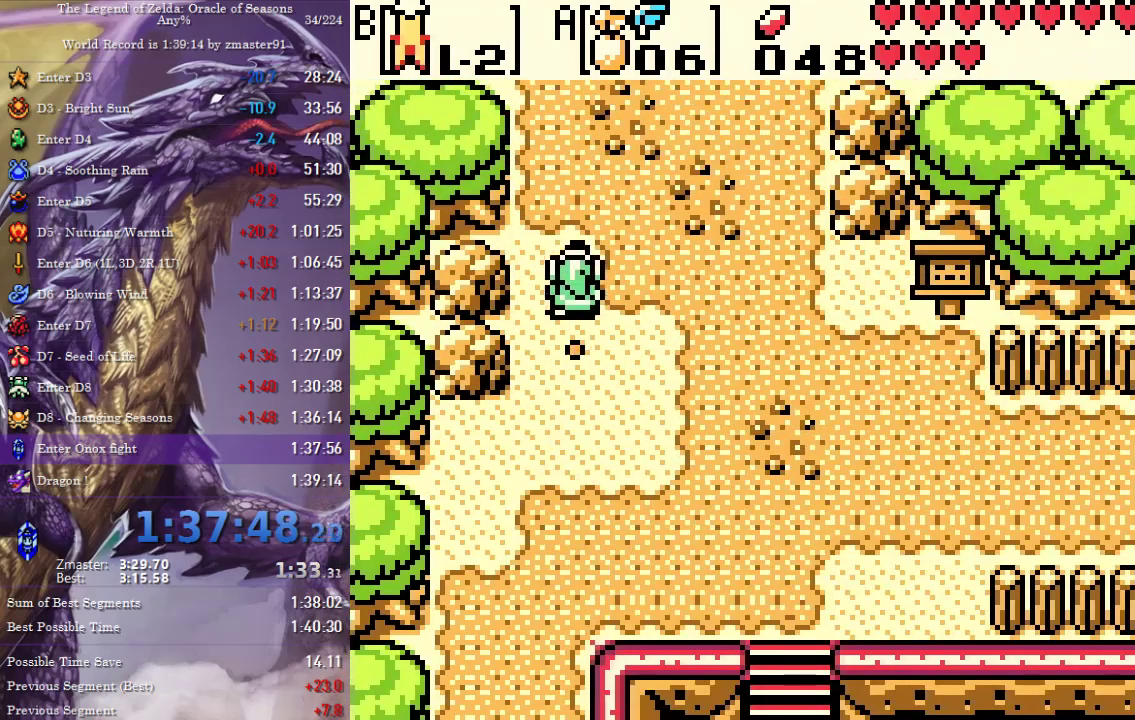
{"buttons": ["DPAD_UP"], "events": []}
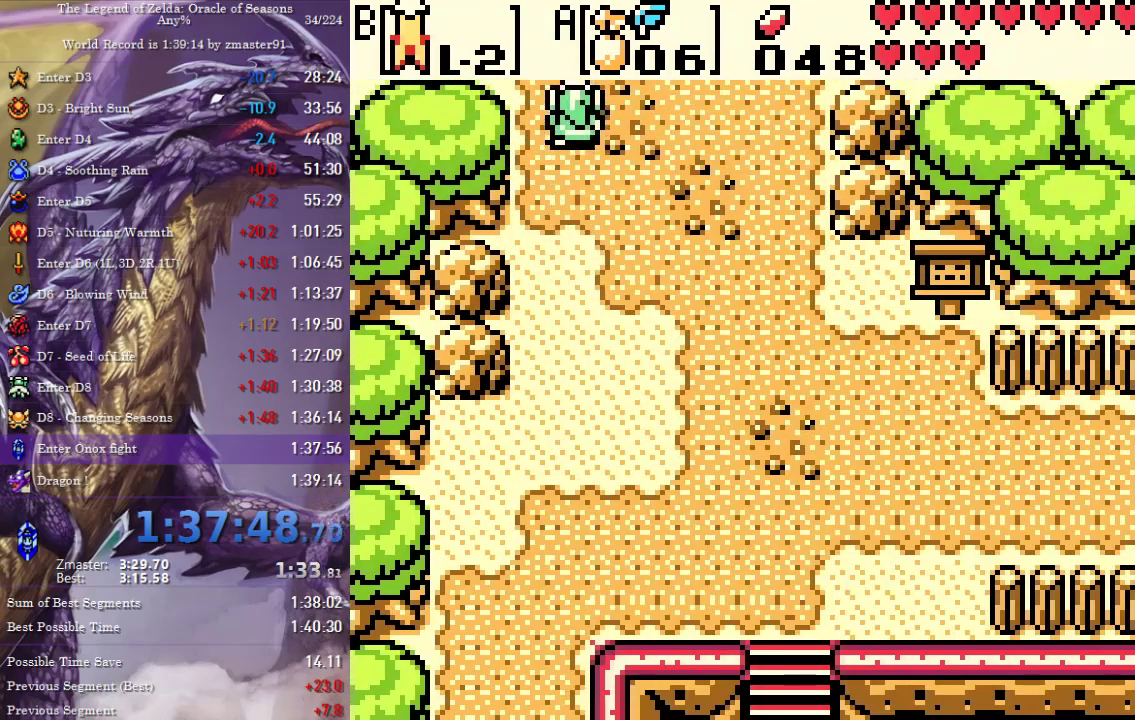
{"buttons": ["DPAD_UP", "DPAD_LEFT"], "events": [[133, "DPAD_LEFT", "down"], [150, "B", "down"], [217, "B", "up"], [300, "B", "down"], [350, "B", "up"], [433, "B", "down"], [483, "B", "up"]]}
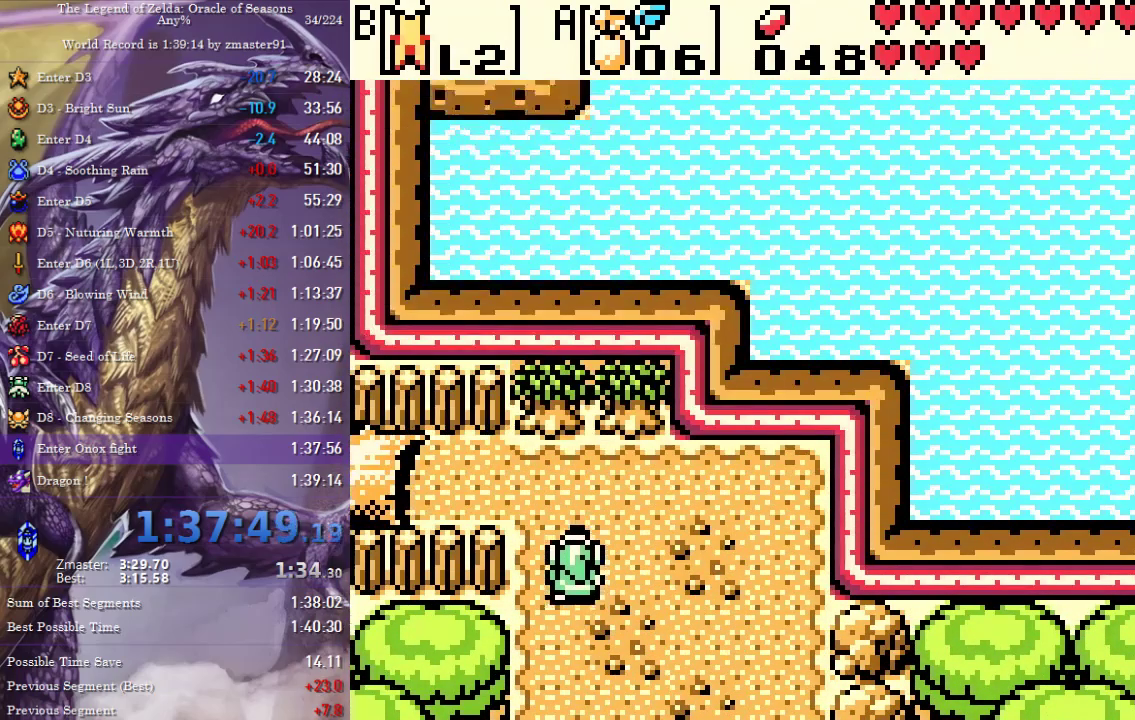
{"buttons": ["DPAD_LEFT"], "events": [[50, "B", "down"], [133, "B", "up"], [183, "B", "down"], [267, "B", "up"], [317, "B", "down"], [433, "B", "up"], [483, "DPAD_UP", "up"]]}
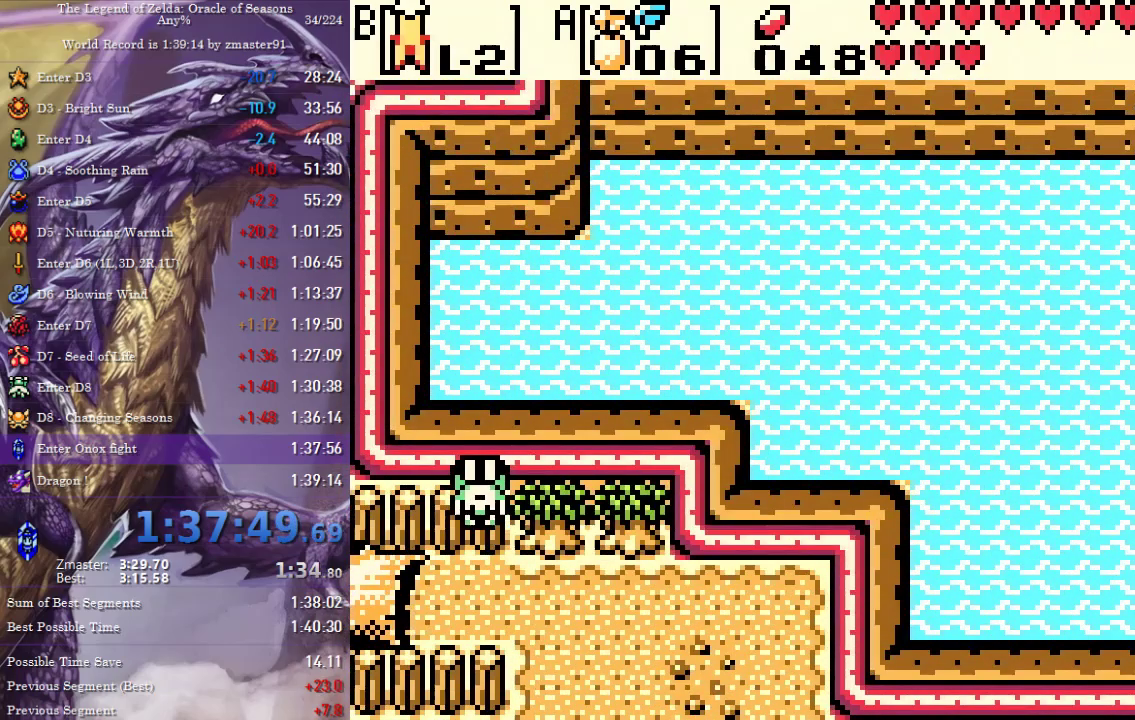
{"buttons": ["DPAD_LEFT"], "events": []}
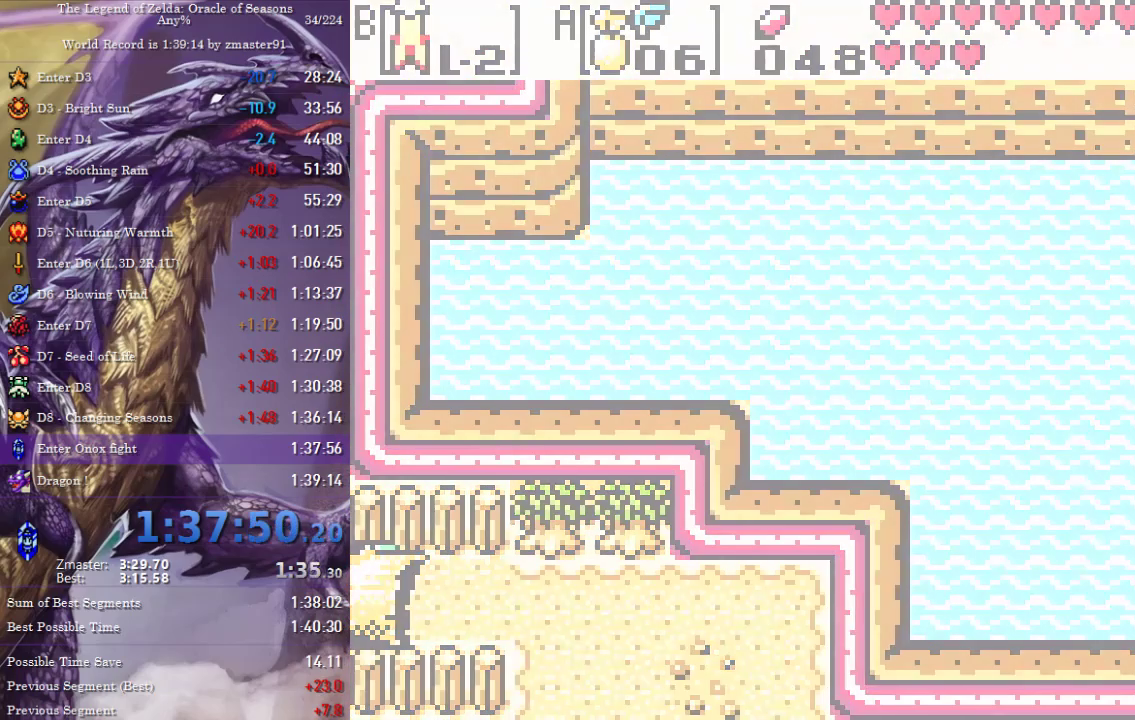
{"buttons": ["DPAD_LEFT"], "events": [[100, "A", "down"], [100, "DPAD_LEFT", "up"], [167, "A", "up"], [200, "DPAD_LEFT", "down"], [233, "A", "down"], [300, "A", "up"], [383, "A", "down"], [433, "A", "up"]]}
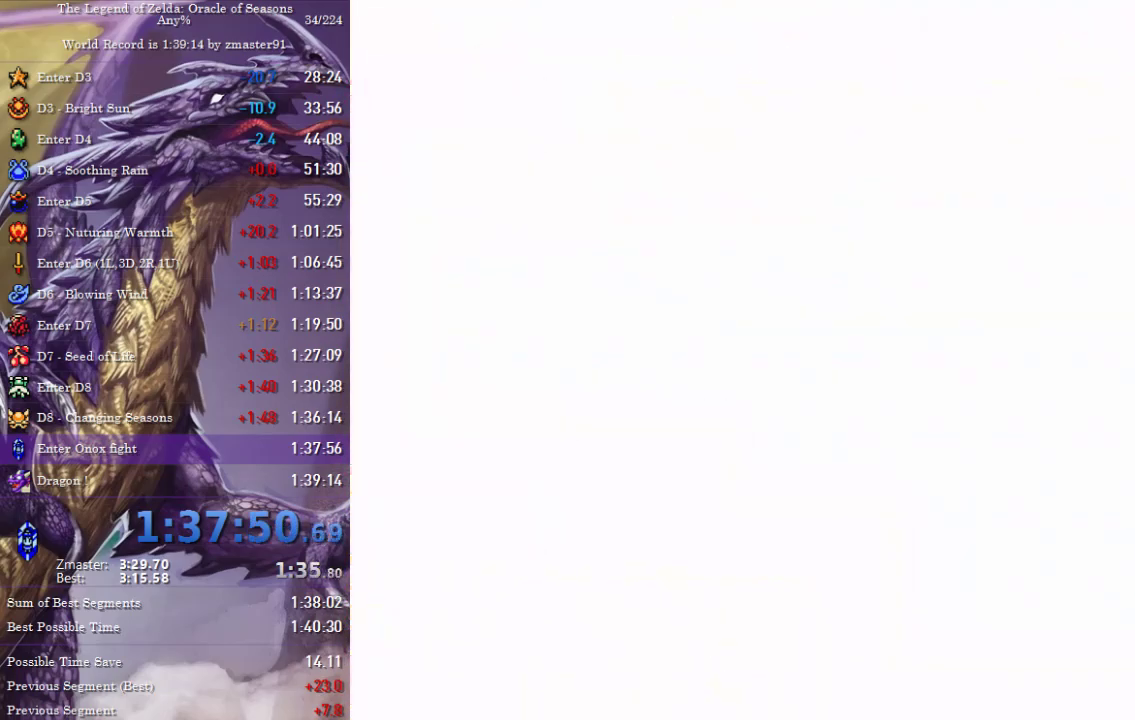
{"buttons": ["A", "DPAD_LEFT"], "events": [[17, "A", "down"], [67, "A", "up"], [150, "A", "down"], [217, "A", "up"], [300, "A", "down"], [350, "A", "up"], [433, "A", "down"]]}
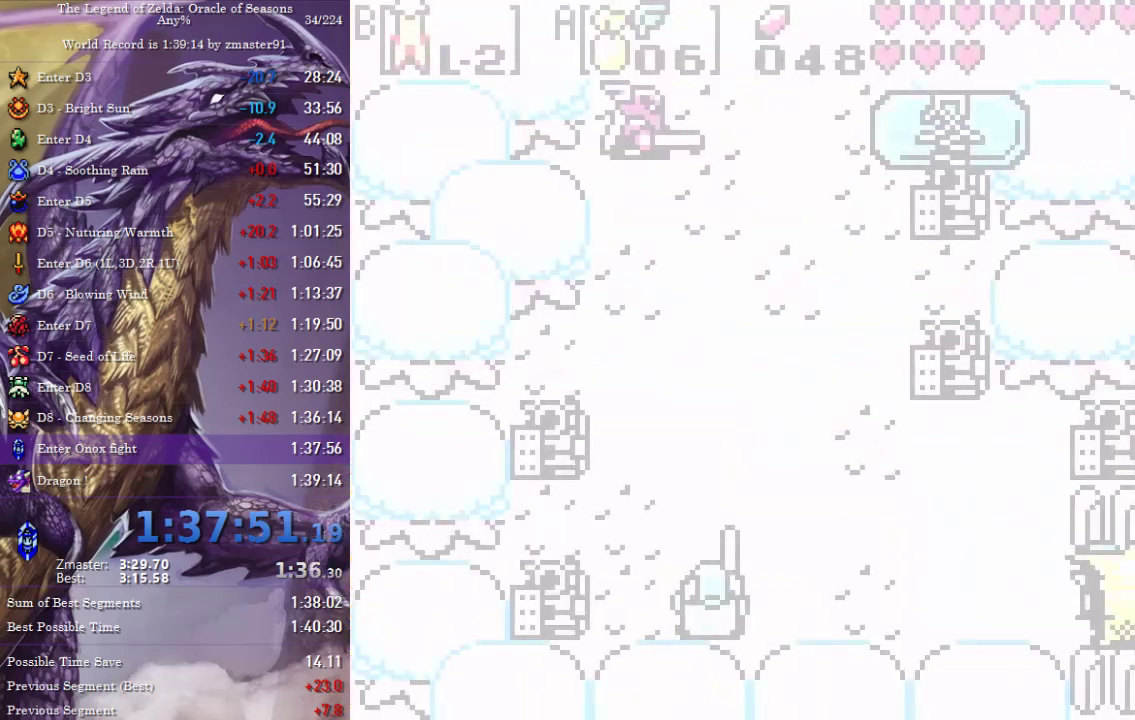
{"buttons": ["A", "DPAD_UP", "DPAD_LEFT"], "events": [[17, "A", "up"], [83, "A", "down"], [83, "DPAD_UP", "down"], [133, "A", "up"], [217, "A", "down"], [267, "A", "up"], [350, "A", "down"], [417, "A", "up"], [483, "A", "down"]]}
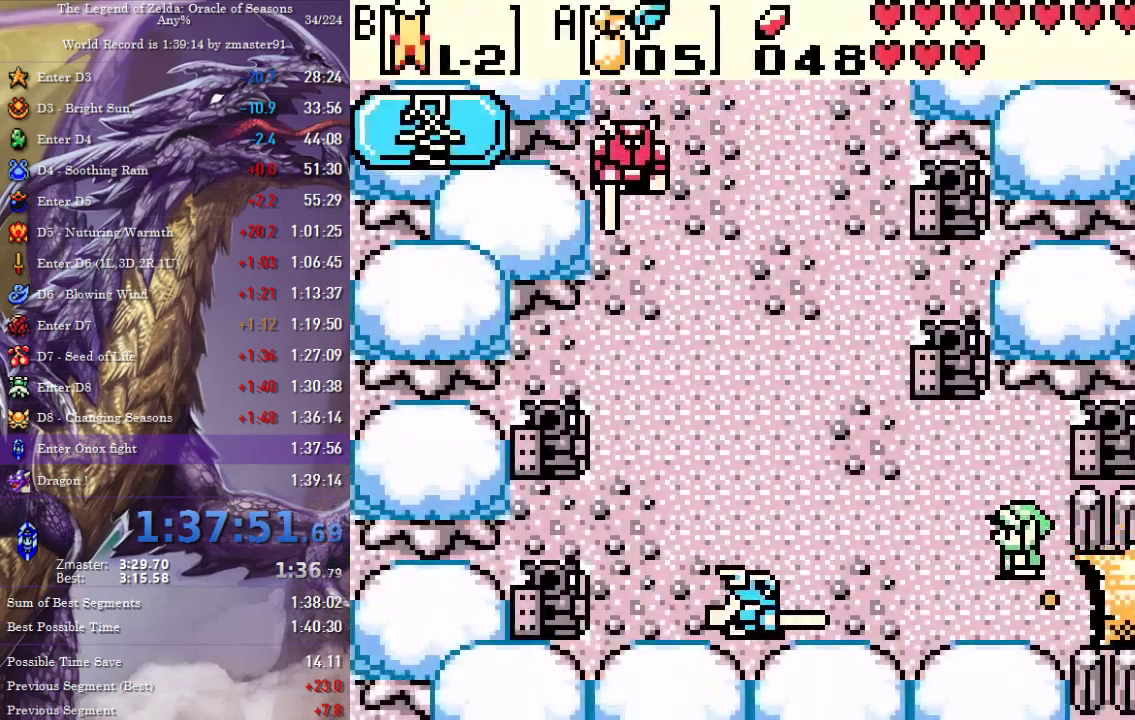
{"buttons": ["DPAD_UP"], "events": [[33, "A", "up"], [117, "A", "down"], [200, "A", "up"], [267, "A", "down"], [367, "A", "up"], [417, "DPAD_LEFT", "up"]]}
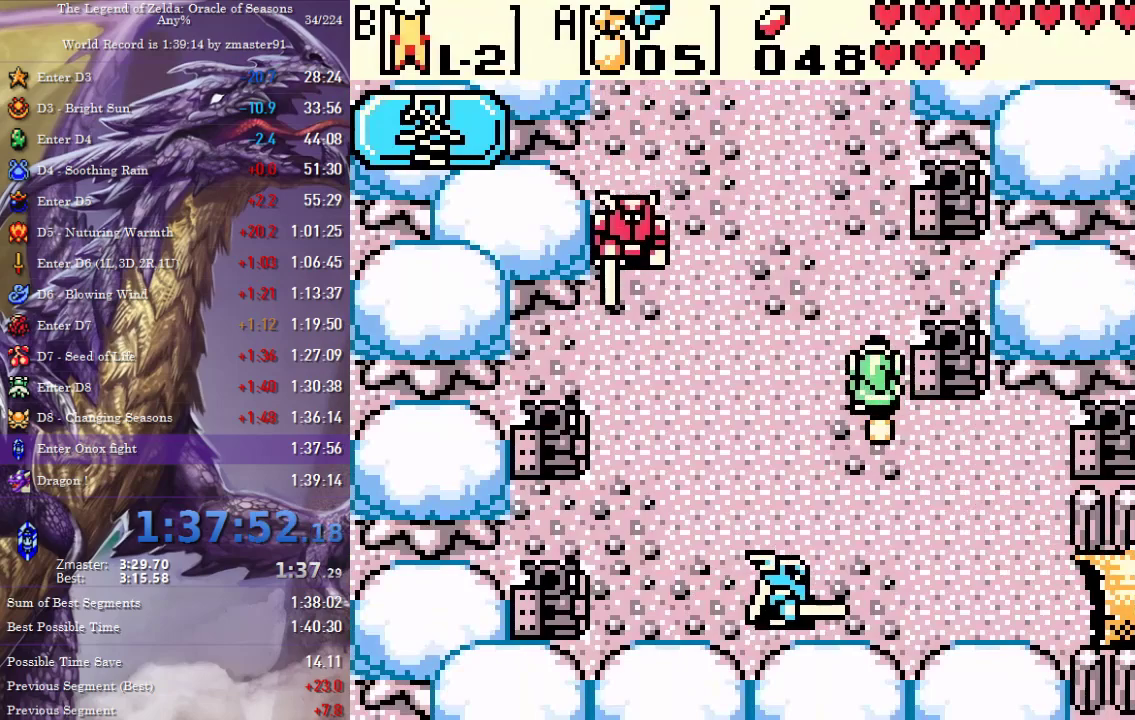
{"buttons": ["DPAD_UP", "DPAD_LEFT"], "events": [[317, "DPAD_LEFT", "down"]]}
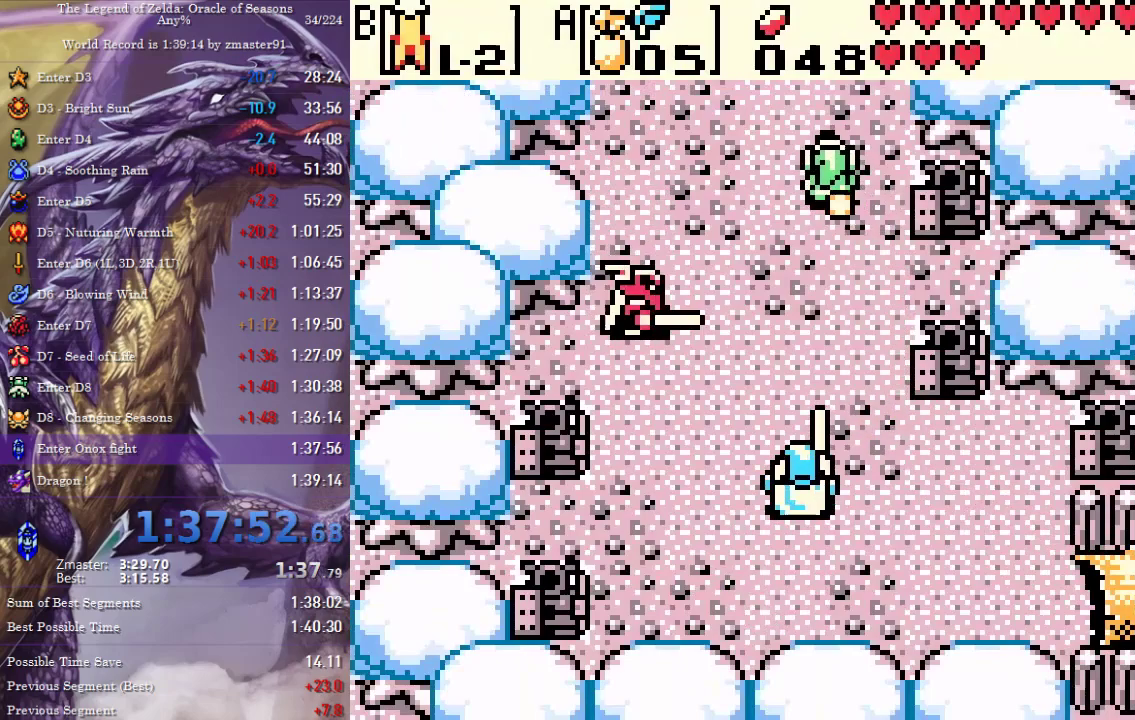
{"buttons": ["DPAD_UP", "DPAD_LEFT"], "events": []}
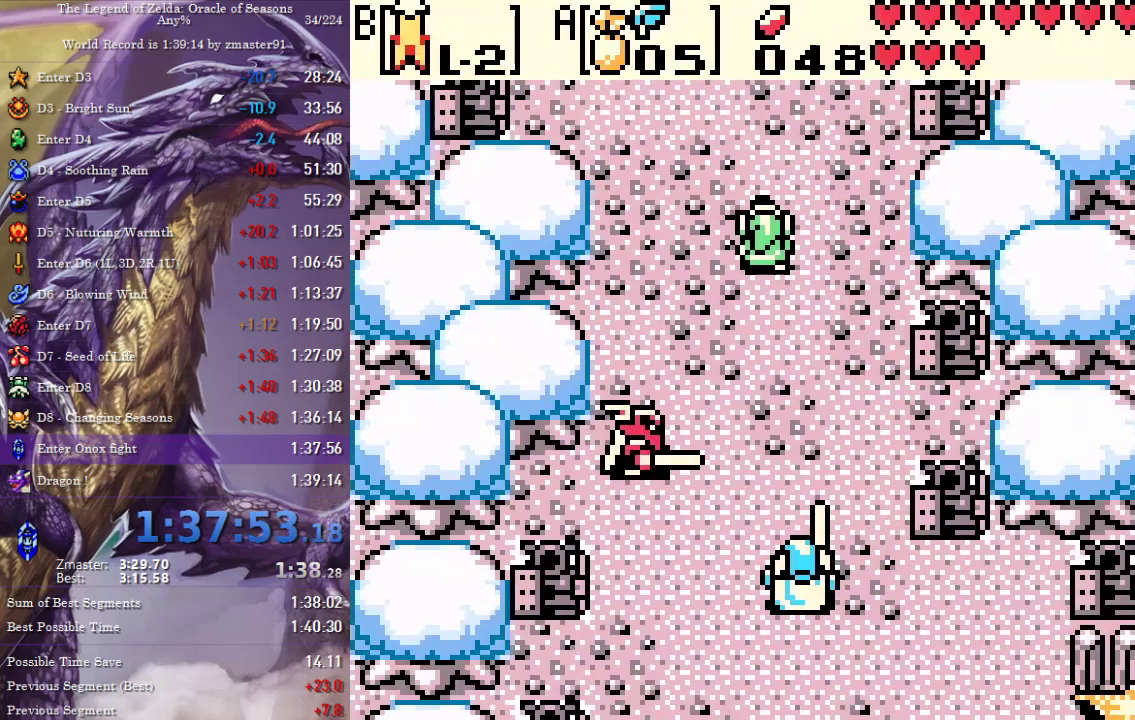
{"buttons": ["DPAD_UP", "DPAD_LEFT"], "events": [[217, "DPAD_UP", "up"], [500, "DPAD_UP", "down"]]}
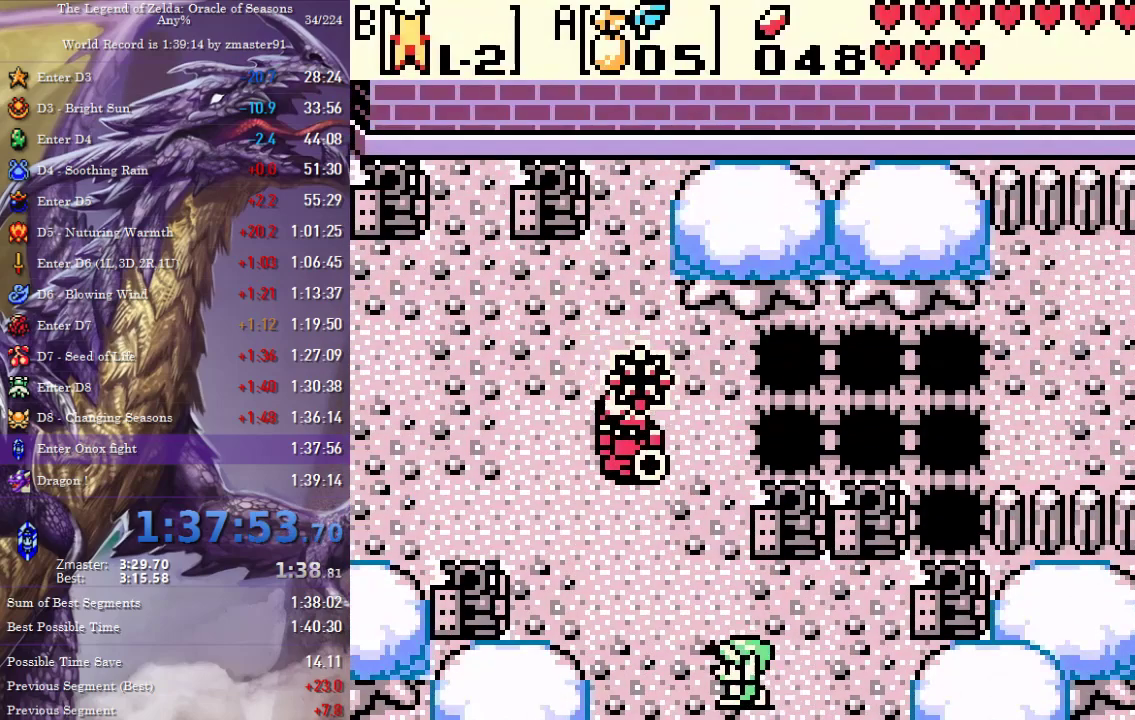
{"buttons": ["DPAD_UP", "DPAD_LEFT"], "events": [[233, "DPAD_UP", "up"], [333, "DPAD_UP", "down"]]}
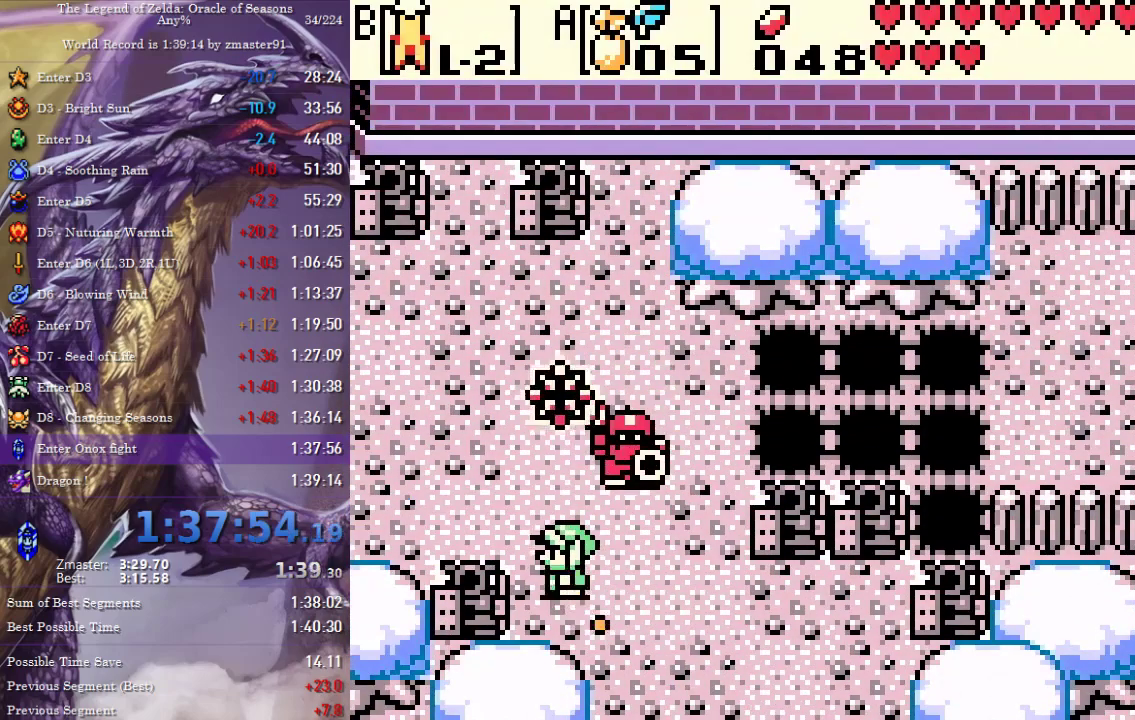
{"buttons": ["DPAD_UP", "DPAD_LEFT"], "events": [[83, "DPAD_UP", "up"], [233, "DPAD_UP", "down"]]}
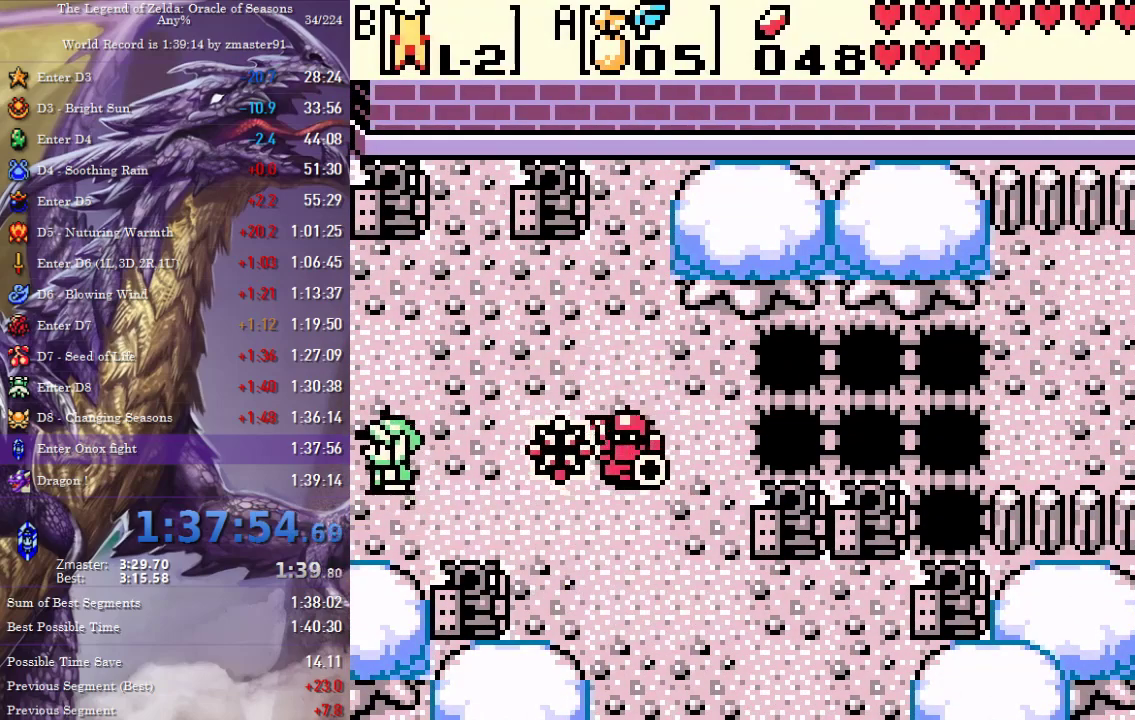
{"buttons": ["DPAD_UP", "DPAD_LEFT"], "events": []}
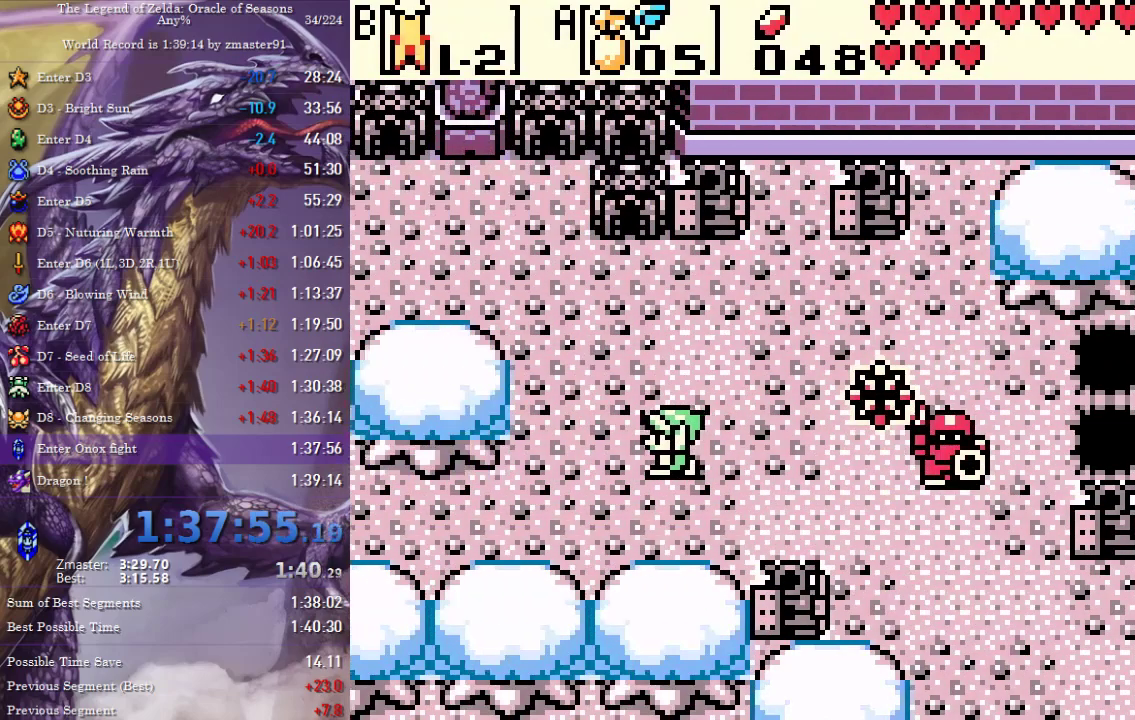
{"buttons": ["DPAD_UP", "DPAD_LEFT"], "events": []}
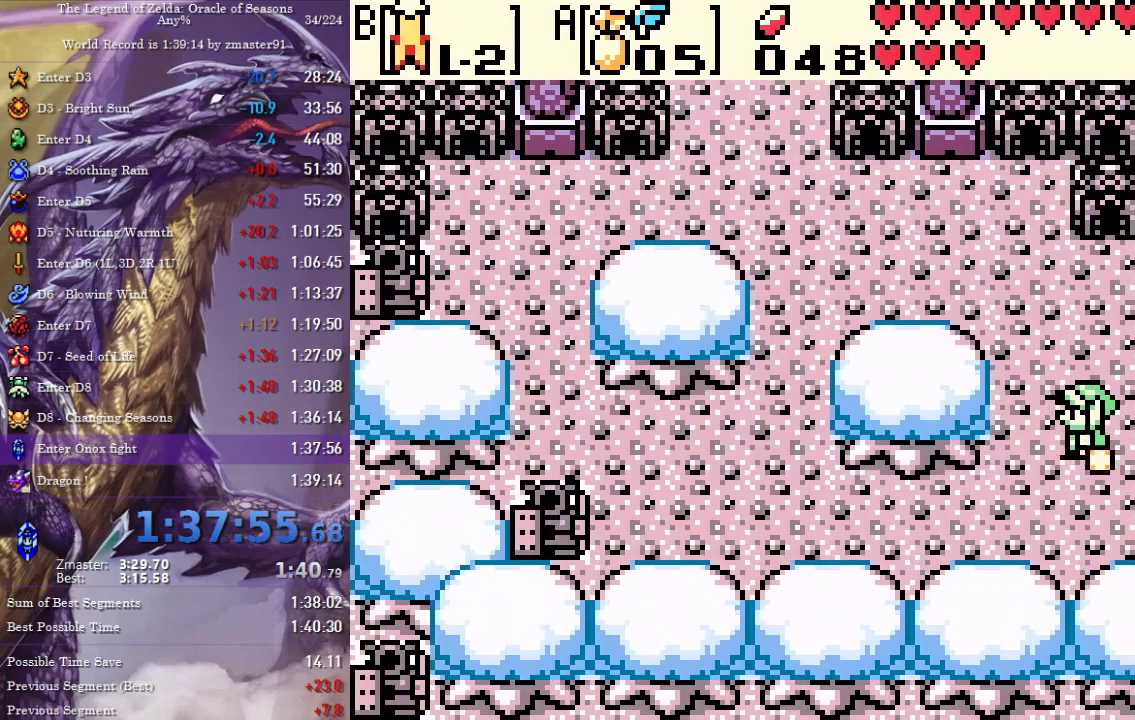
{"buttons": ["DPAD_LEFT"], "events": [[217, "DPAD_LEFT", "up"], [350, "DPAD_LEFT", "down"], [350, "DPAD_UP", "up"]]}
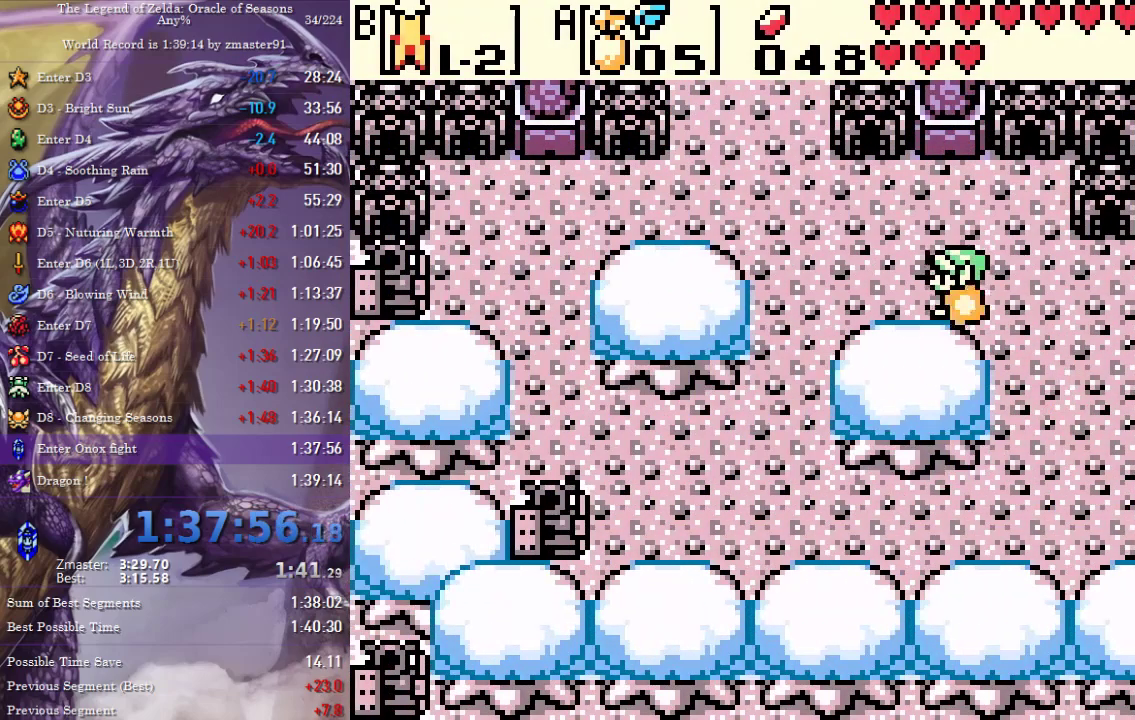
{"buttons": ["DPAD_UP"], "events": [[33, "DPAD_UP", "down"], [467, "DPAD_LEFT", "up"]]}